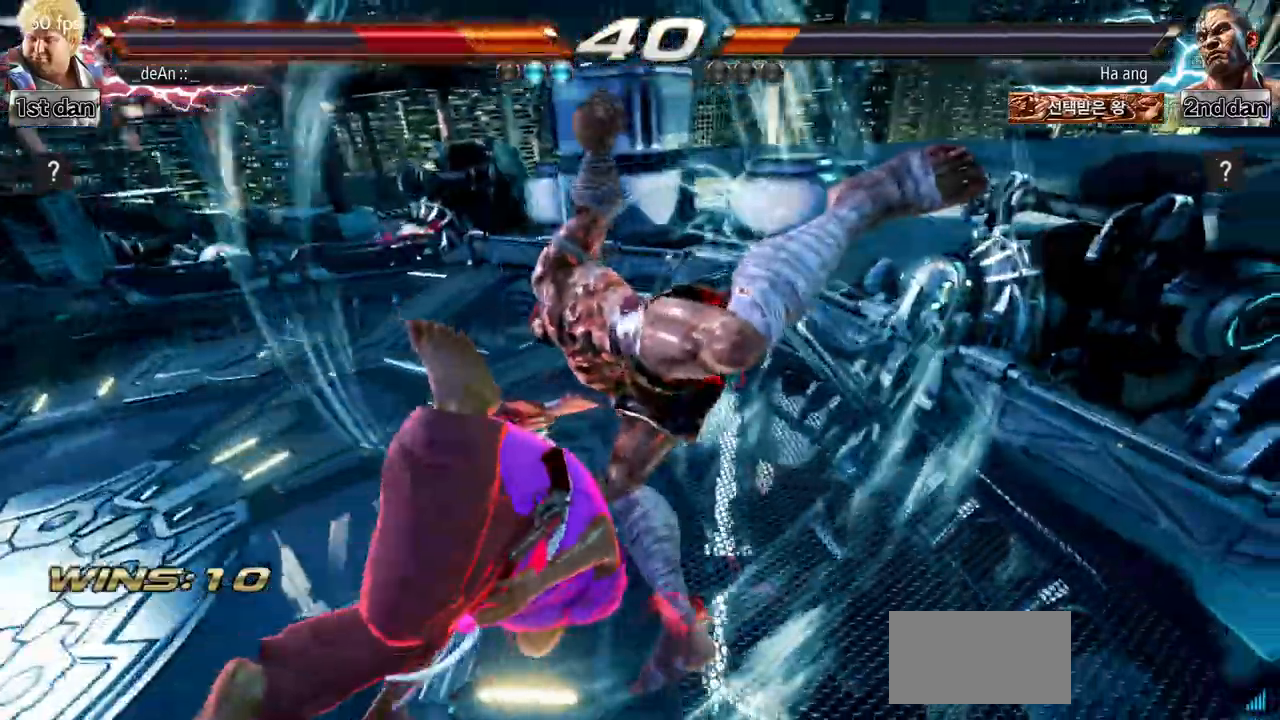
Gameplay with a controller (arcade stick); each line is a JSON object with the inputs held at the frame after it. "events" lists button and stick changes between this image and that frame as [ms after this image, input, new state], when the widget could be followed in between. Not read: L3 R3.
{"buttons": [], "left_stick": "center", "events": []}
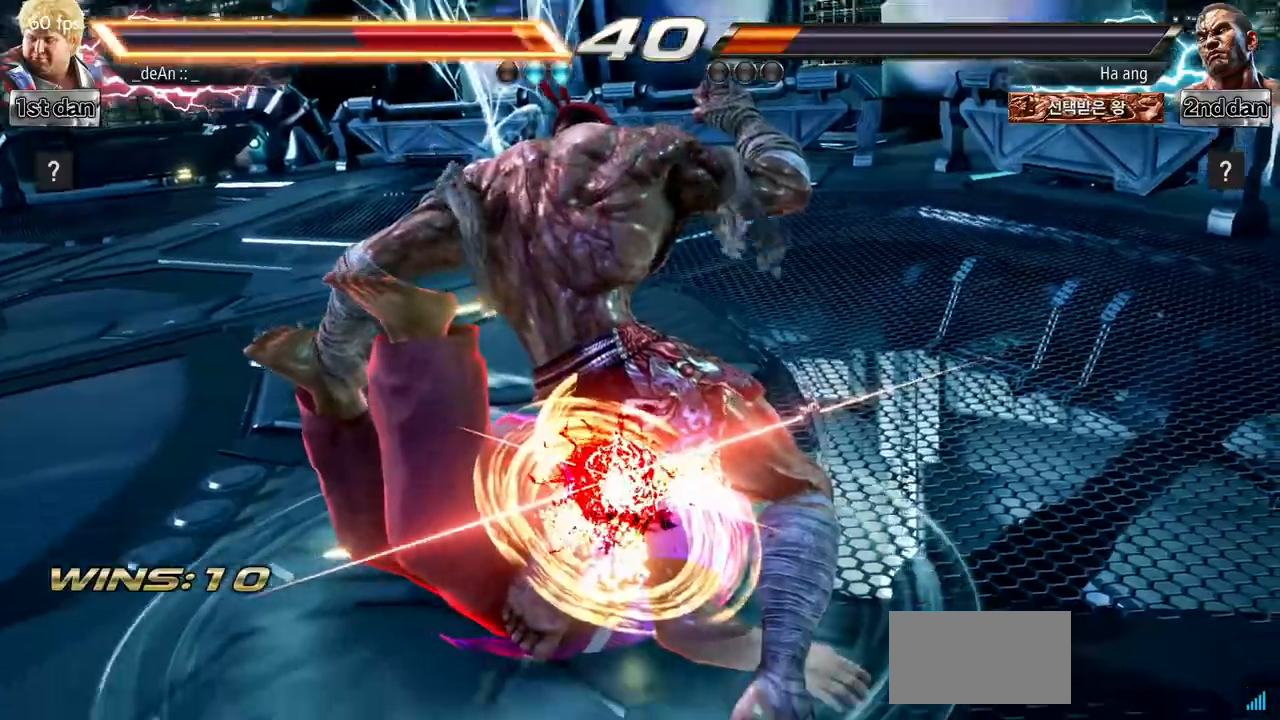
{"buttons": [], "left_stick": "left", "events": [[401, "left_stick", "left"]]}
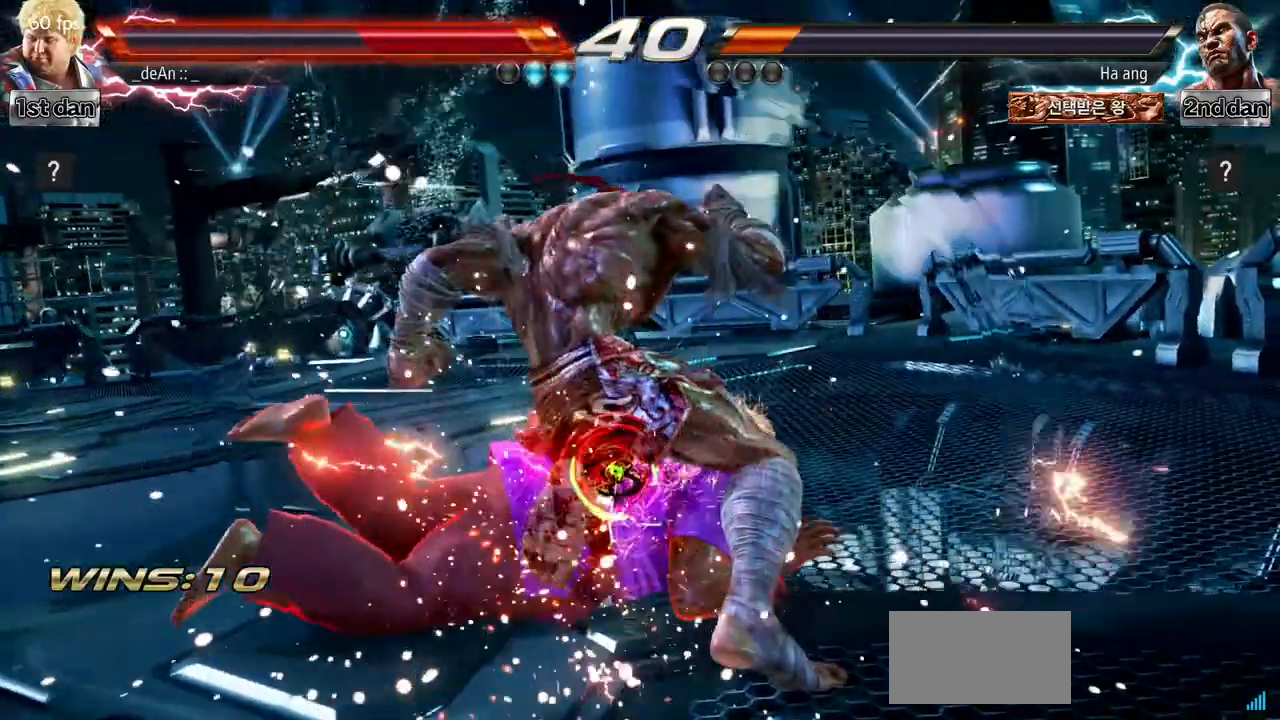
{"buttons": [], "left_stick": "left", "events": []}
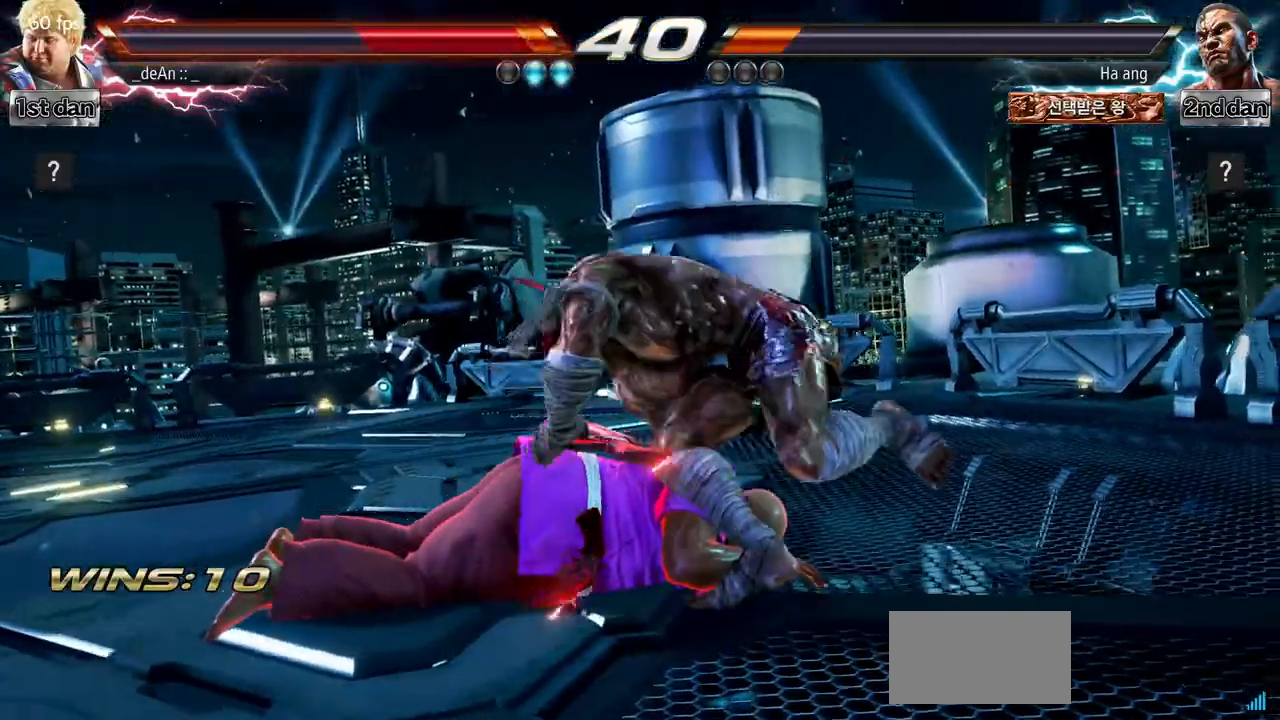
{"buttons": ["SQUARE"], "left_stick": "left", "events": [[301, "SQUARE", "down"], [367, "SQUARE", "up"], [484, "SQUARE", "down"]]}
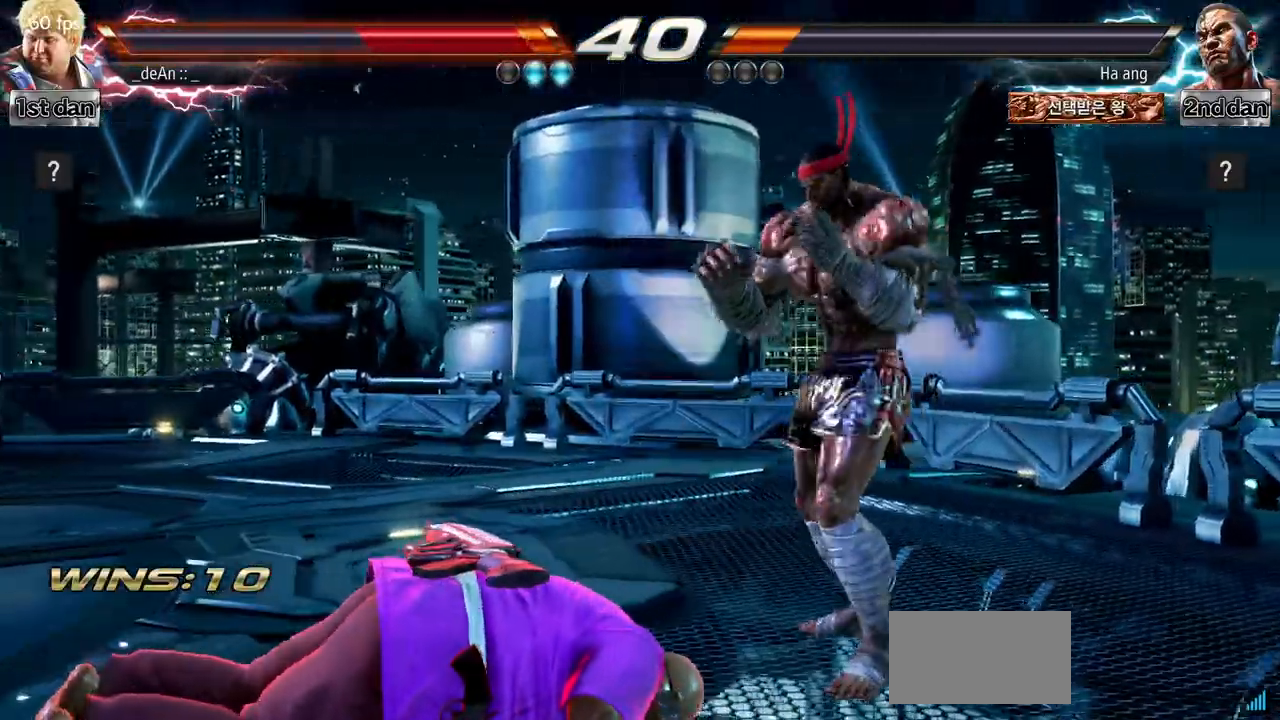
{"buttons": [], "left_stick": "down", "events": [[134, "SQUARE", "up"], [217, "SQUARE", "down"], [350, "SQUARE", "up"], [484, "left_stick", "down"]]}
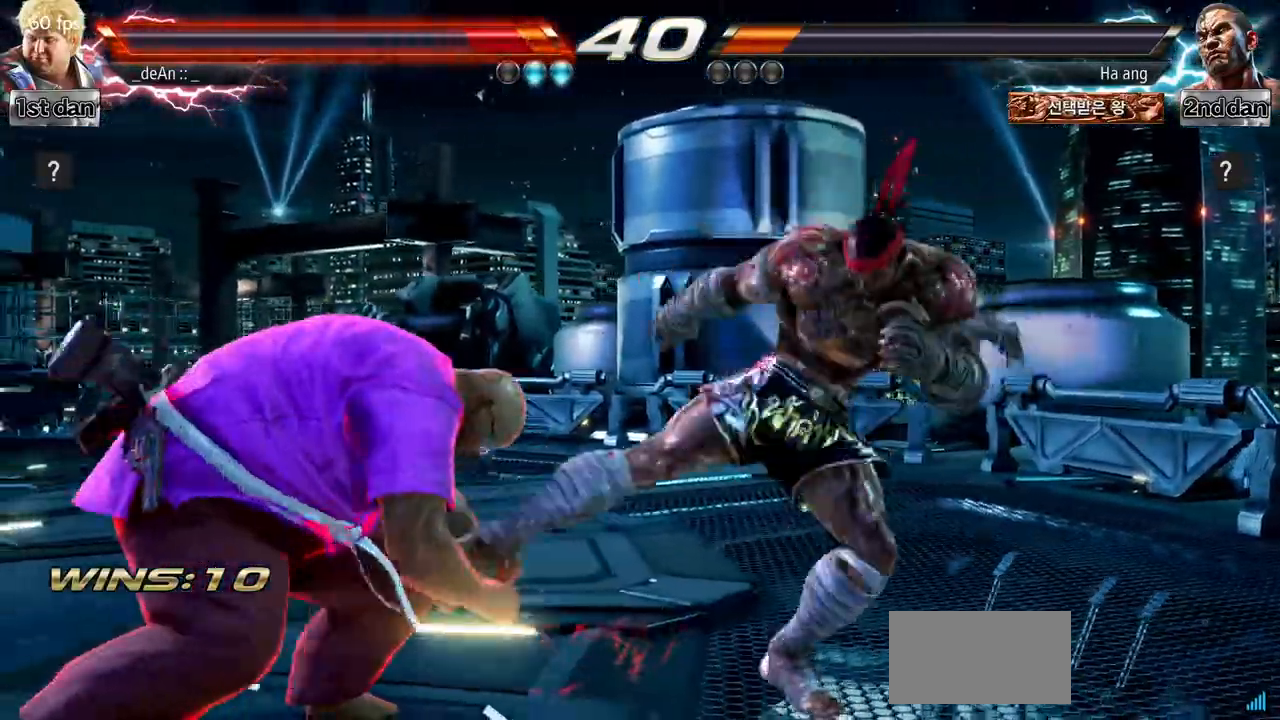
{"buttons": [], "left_stick": "right", "events": [[300, "left_stick", "center"], [450, "left_stick", "right"]]}
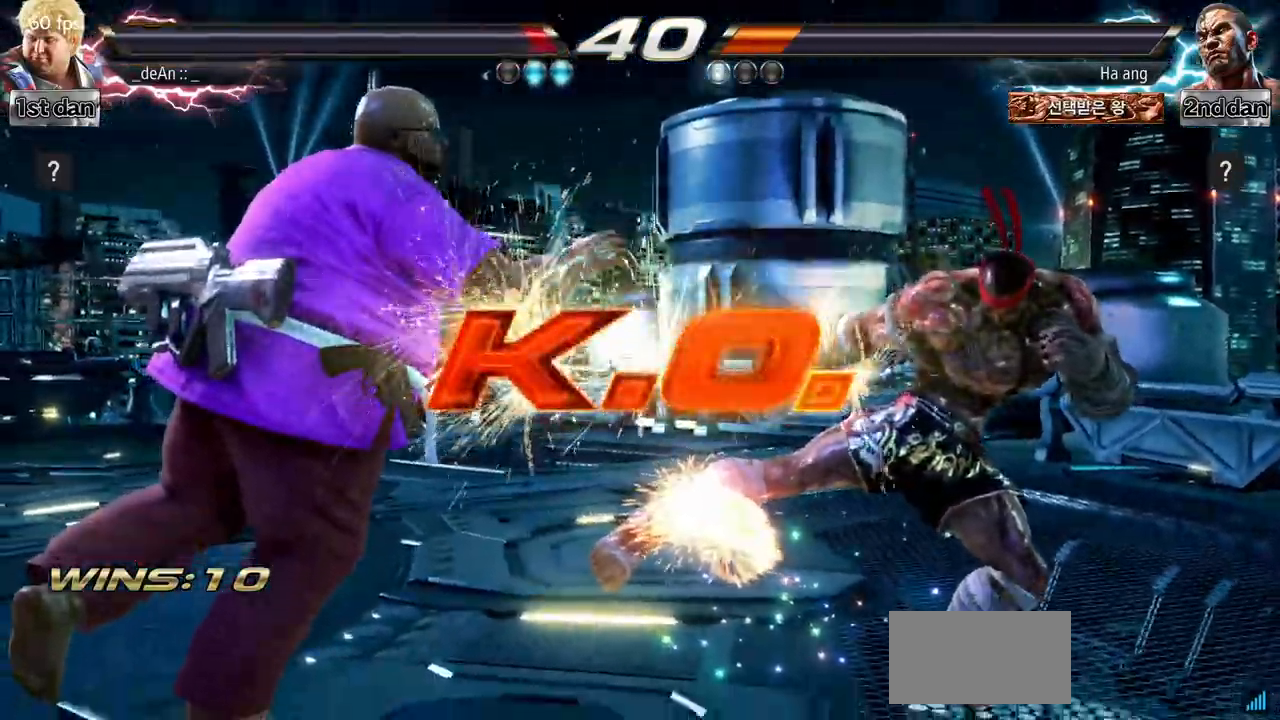
{"buttons": [], "left_stick": "down", "events": [[17, "left_stick", "center"], [384, "left_stick", "down"]]}
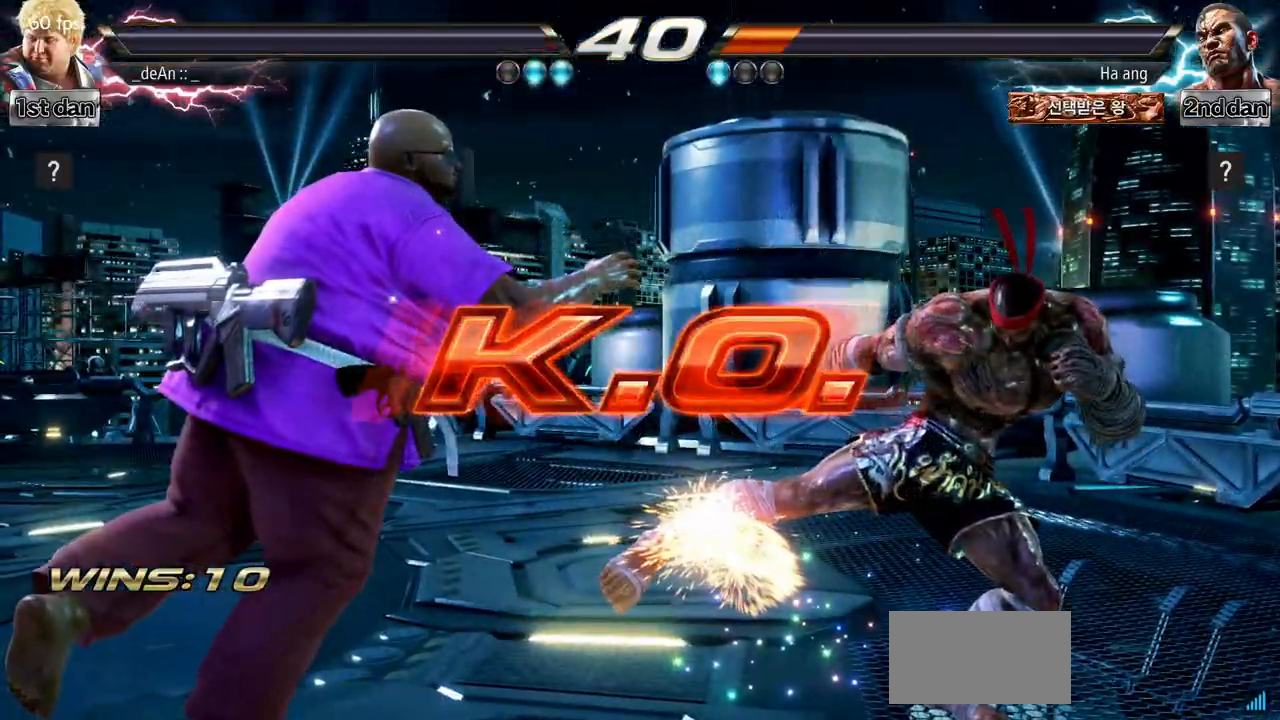
{"buttons": [], "left_stick": "center", "events": [[100, "left_stick", "center"]]}
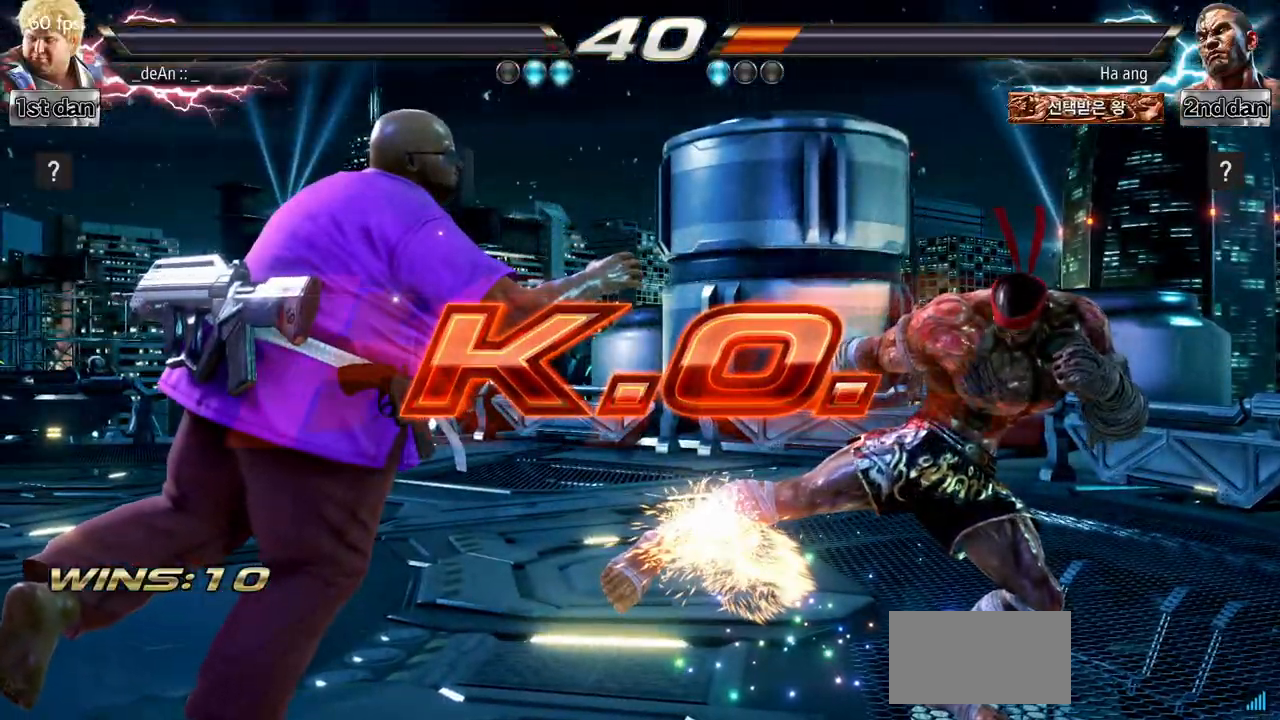
{"buttons": [], "left_stick": "center", "events": []}
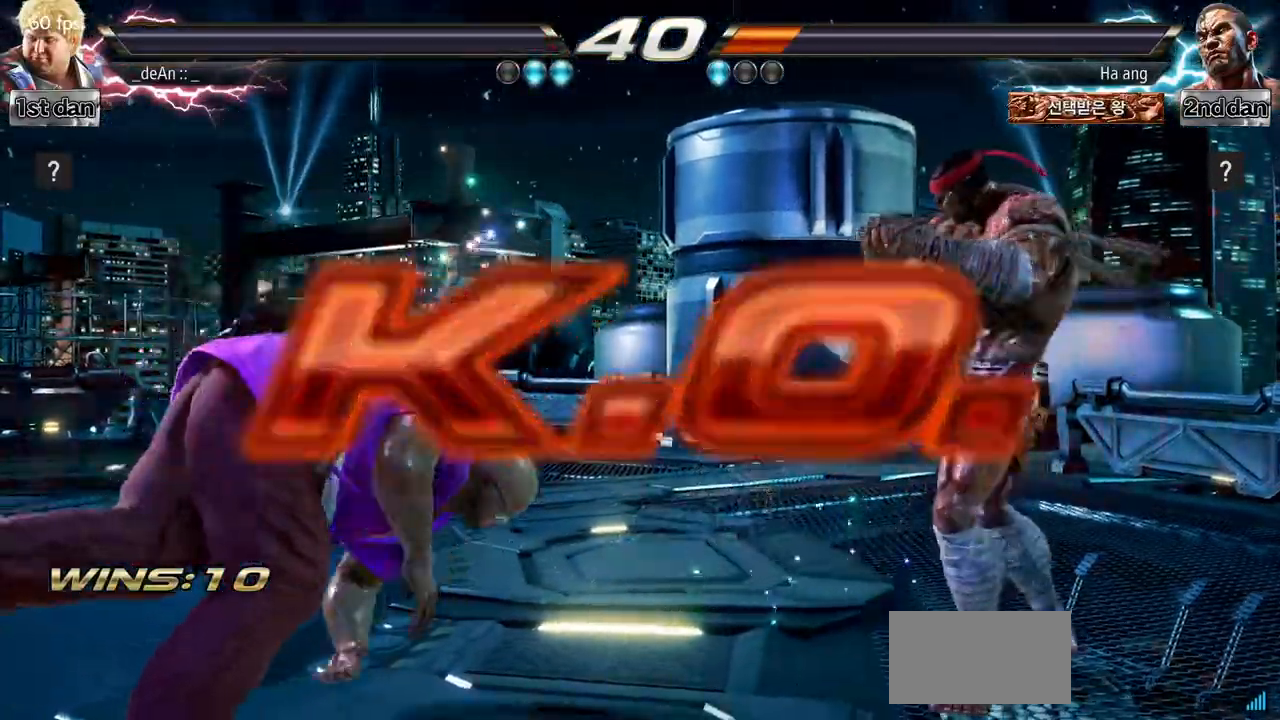
{"buttons": [], "left_stick": "center", "events": []}
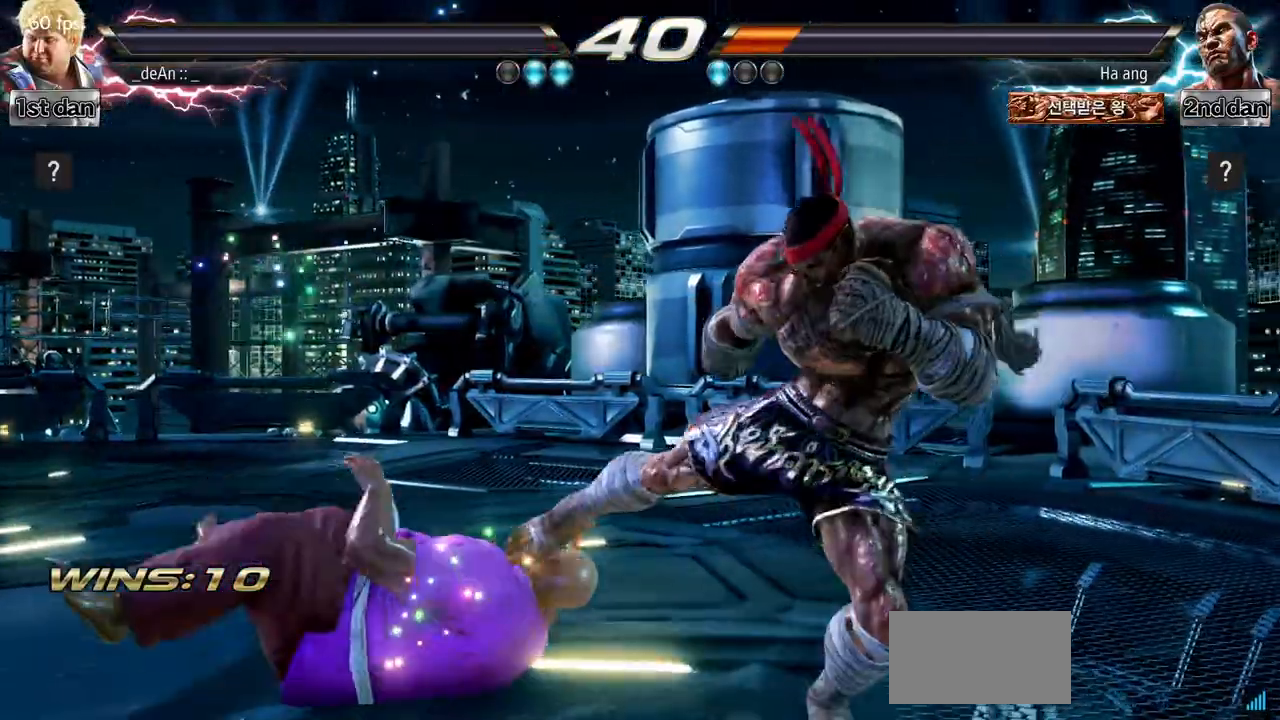
{"buttons": [], "left_stick": "down", "events": [[284, "left_stick", "right"], [384, "left_stick", "center"], [484, "left_stick", "down"]]}
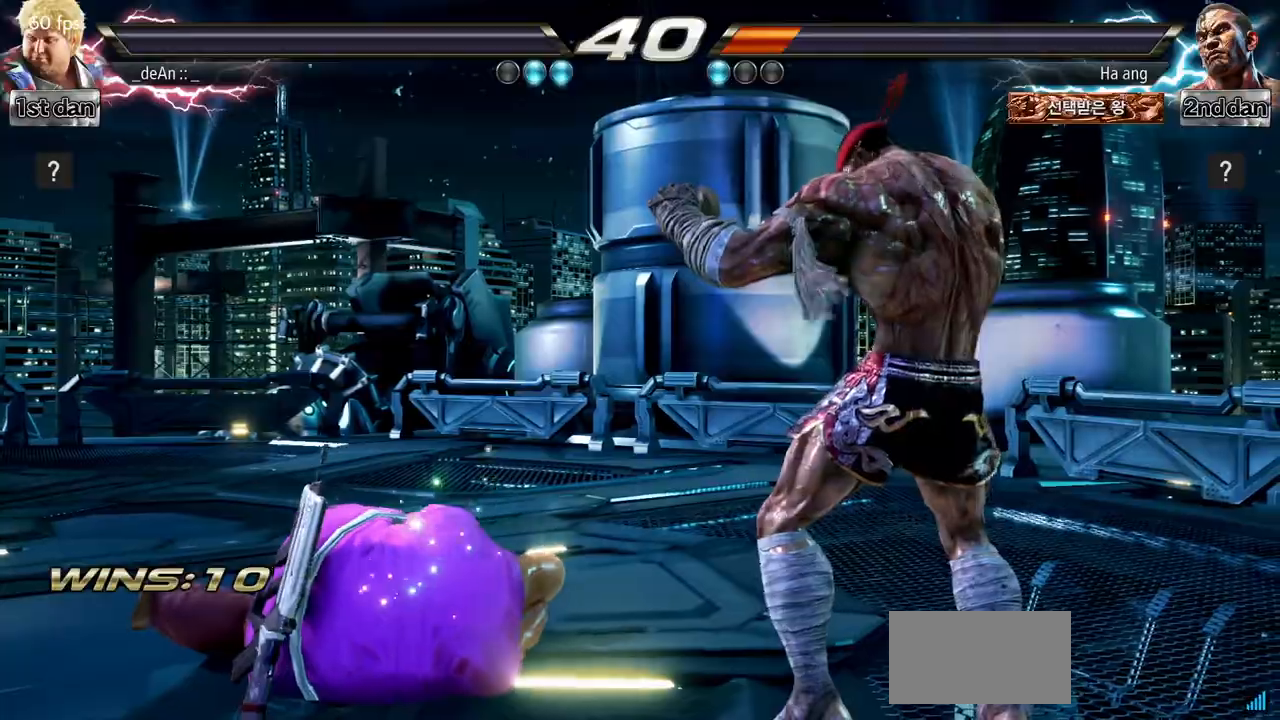
{"buttons": ["SQUARE", "TRIANGLE"], "left_stick": "right", "events": [[133, "TRIANGLE", "down"], [133, "left_stick", "right"], [150, "SQUARE", "down"], [233, "TRIANGLE", "up"], [283, "left_stick", "center"], [367, "TRIANGLE", "down"], [383, "SQUARE", "up"], [400, "left_stick", "right"], [467, "SQUARE", "down"]]}
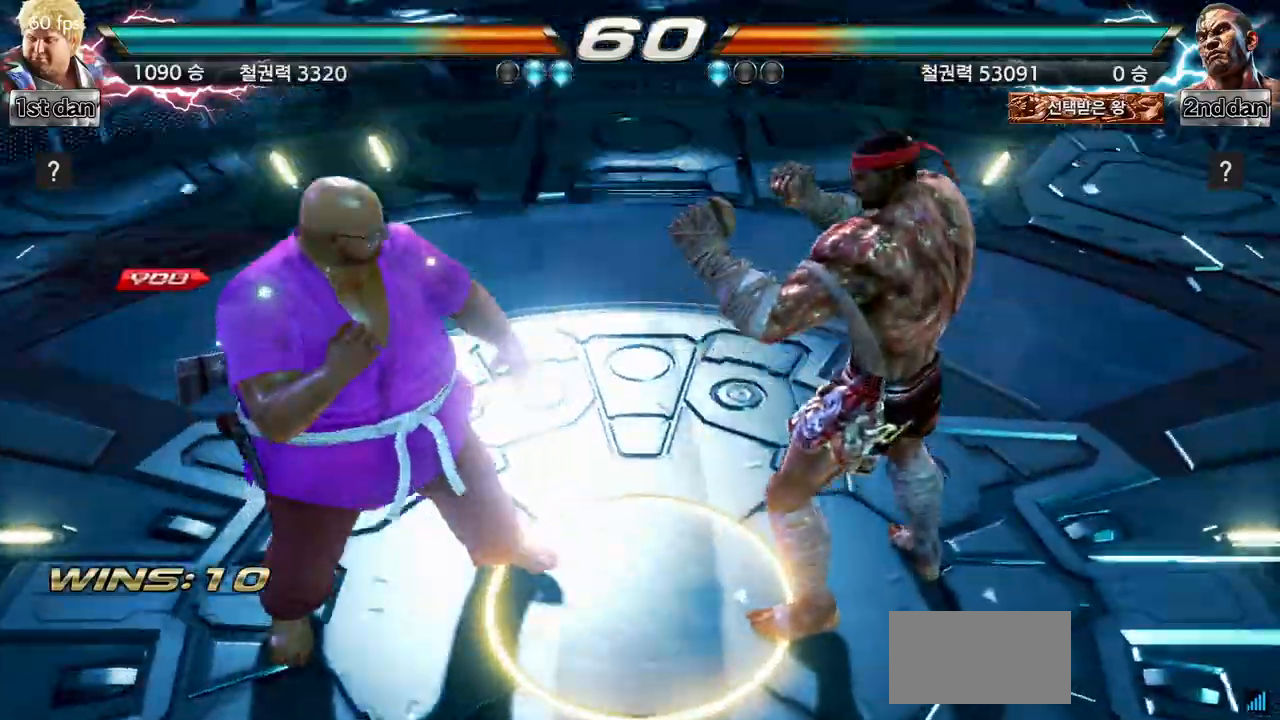
{"buttons": [], "left_stick": "center", "events": [[67, "TRIANGLE", "up"], [83, "left_stick", "center"], [117, "SQUARE", "up"], [167, "left_stick", "left"], [217, "left_stick", "down"], [300, "left_stick", "right"], [417, "left_stick", "center"]]}
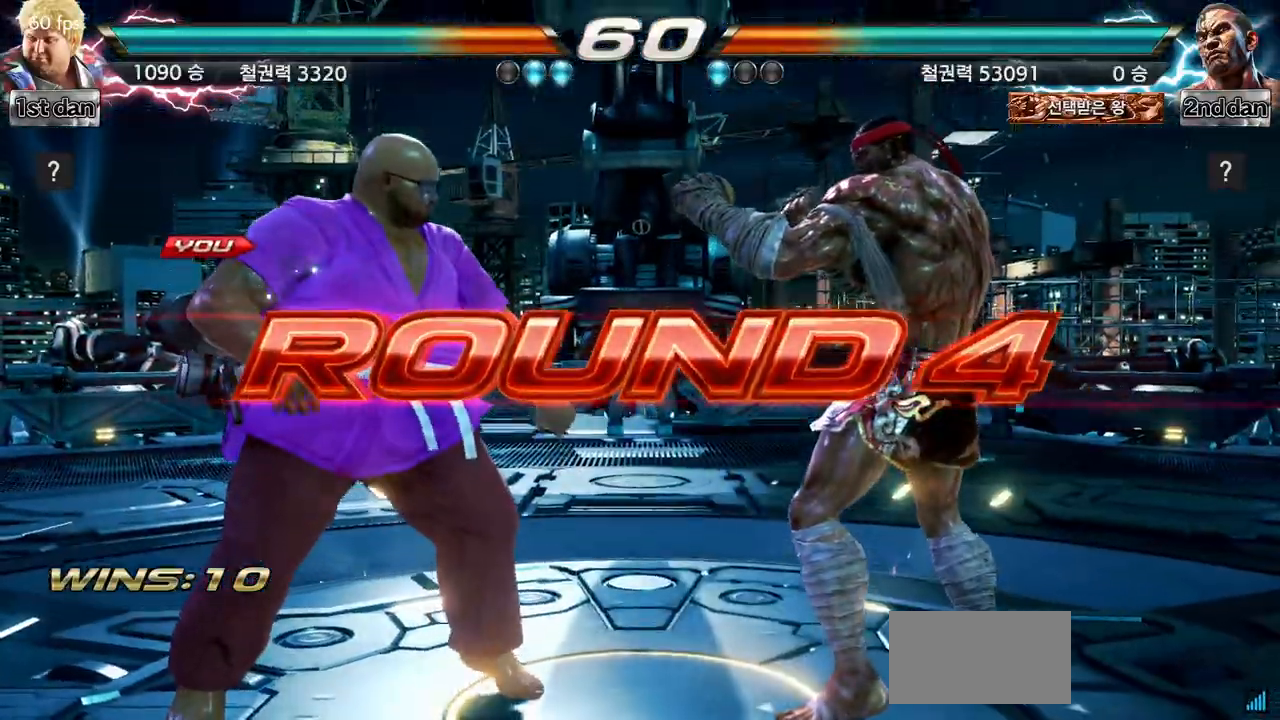
{"buttons": [], "left_stick": "center", "events": [[100, "left_stick", "right"], [216, "left_stick", "center"], [317, "left_stick", "right"], [400, "left_stick", "center"]]}
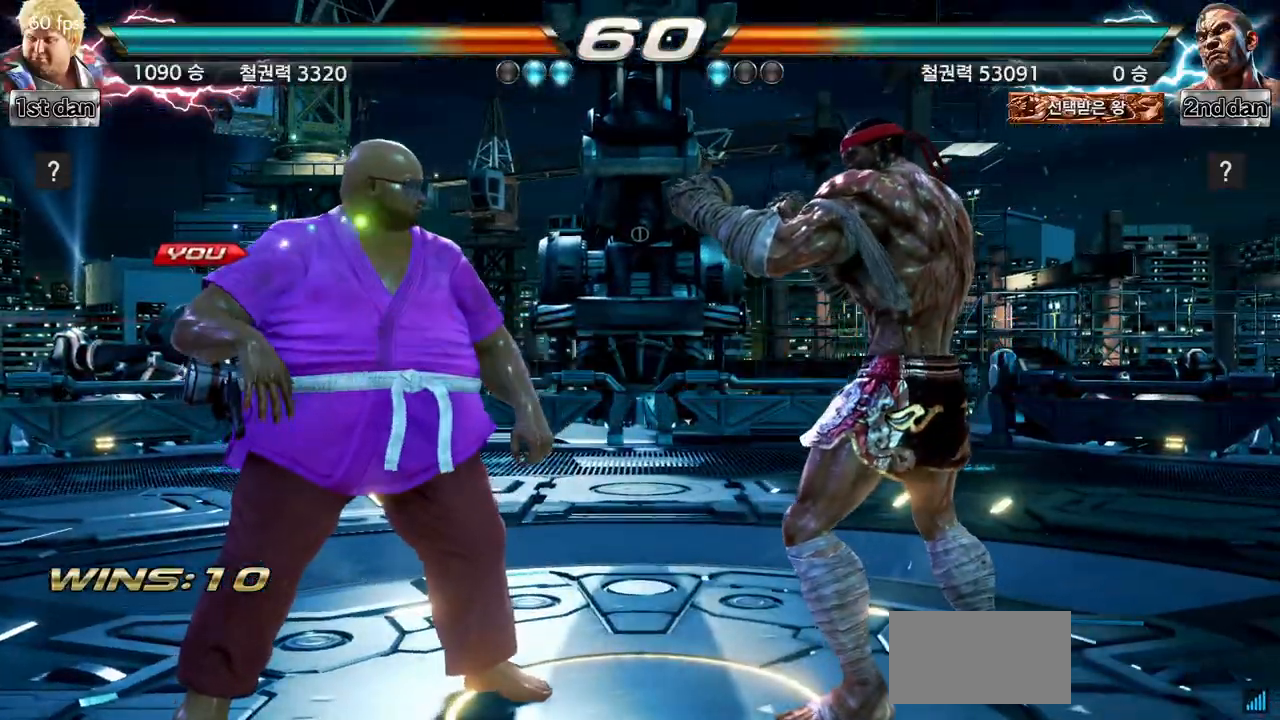
{"buttons": [], "left_stick": "center", "events": [[67, "left_stick", "right"], [234, "left_stick", "center"]]}
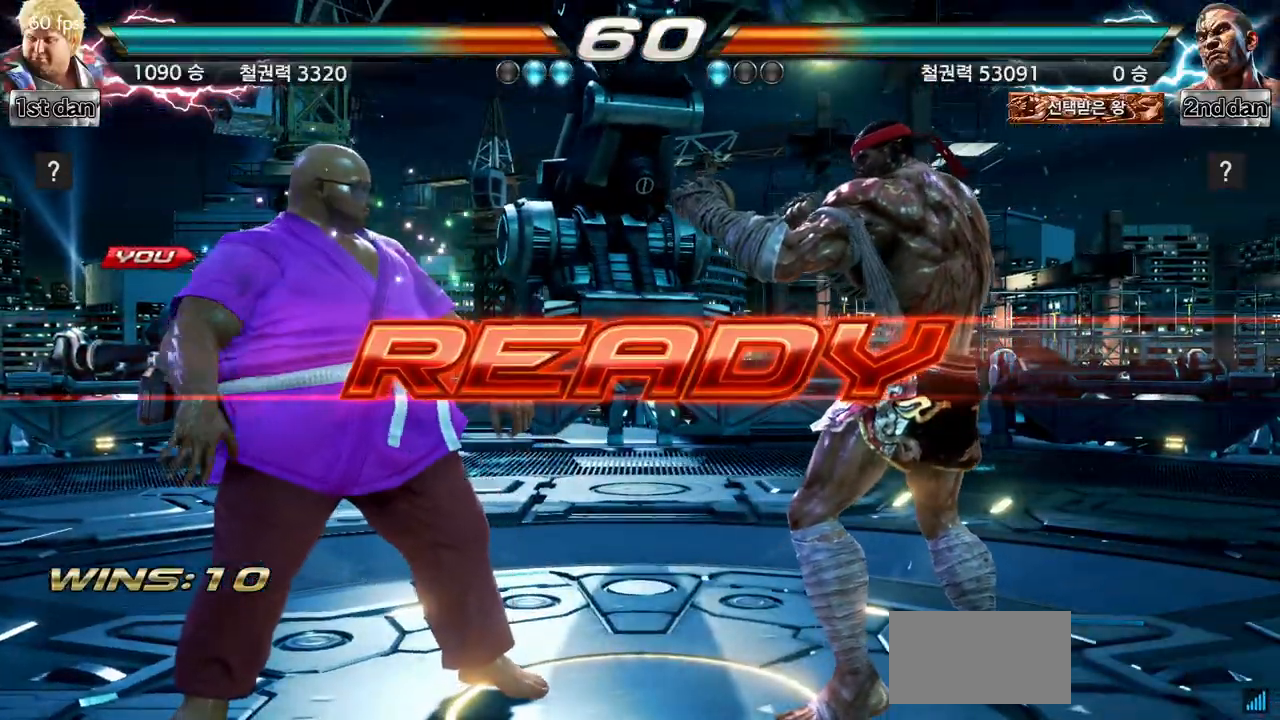
{"buttons": [], "left_stick": "center", "events": []}
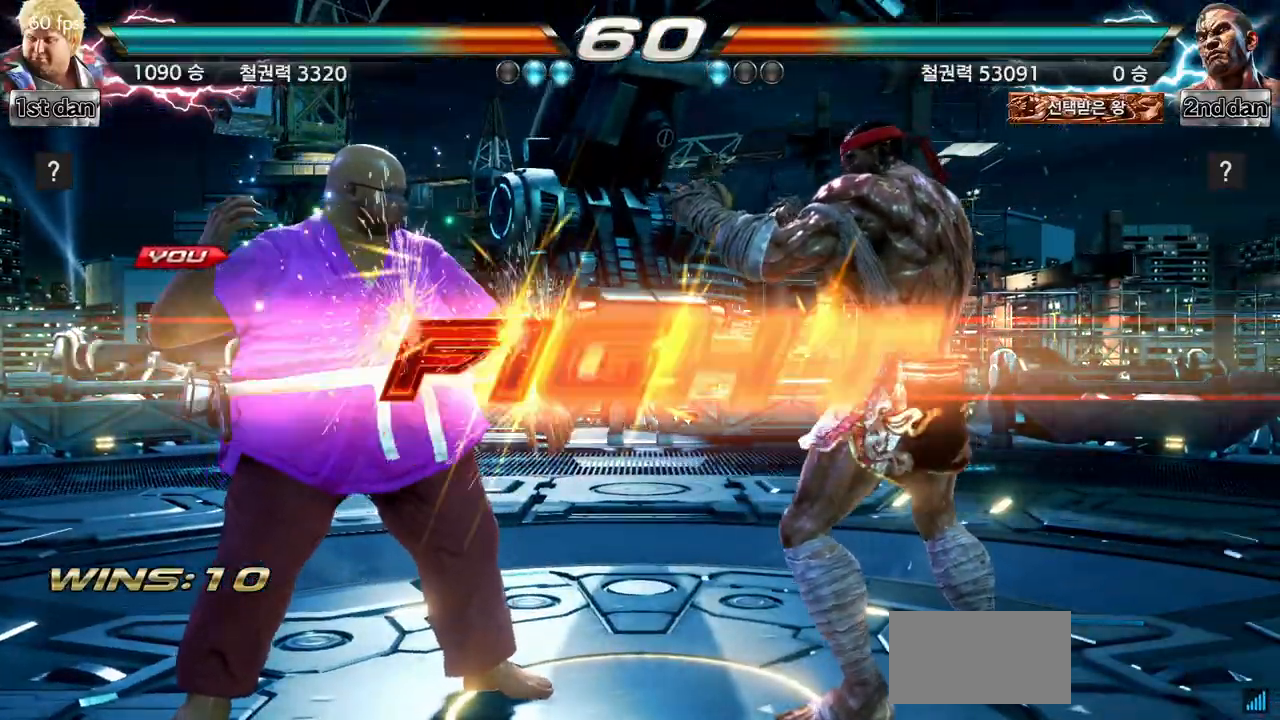
{"buttons": ["CROSS"], "left_stick": "down", "events": [[384, "left_stick", "down"], [417, "CROSS", "down"]]}
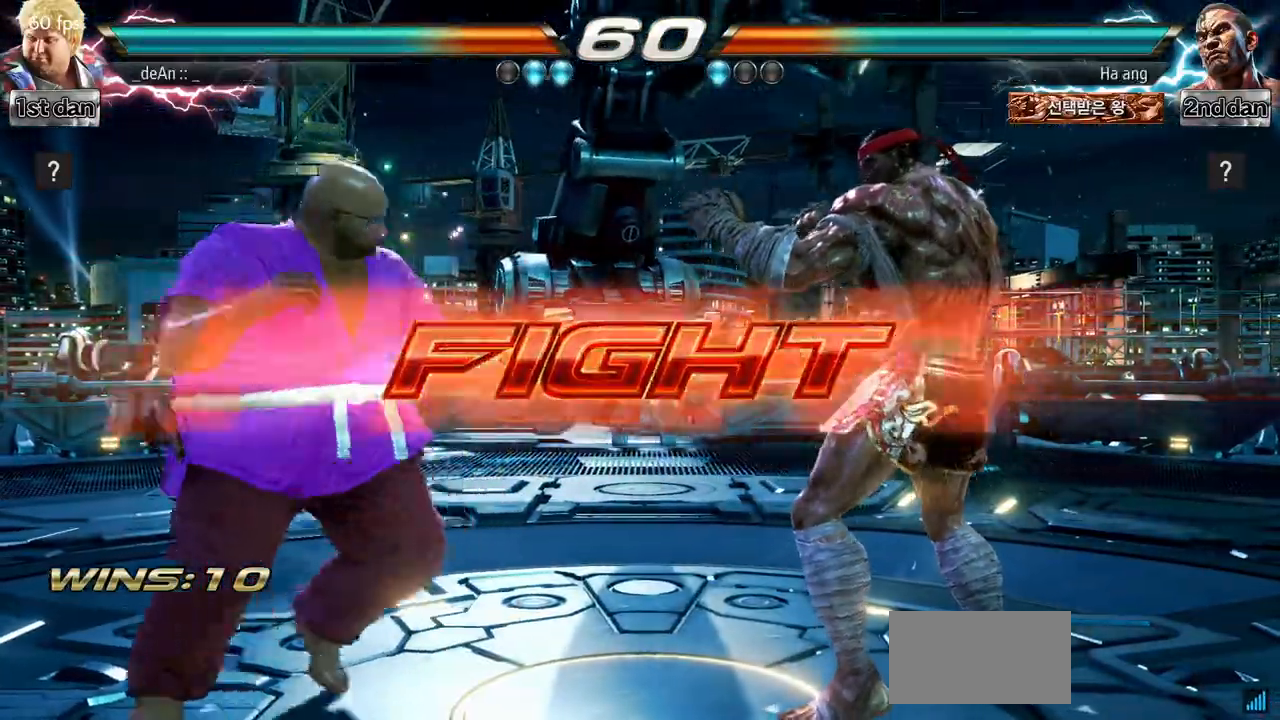
{"buttons": ["CIRCLE"], "left_stick": "center", "events": [[50, "CIRCLE", "down"], [83, "CROSS", "up"], [133, "left_stick", "center"], [183, "CIRCLE", "up"], [250, "CIRCLE", "down"], [400, "CIRCLE", "up"], [450, "CIRCLE", "down"]]}
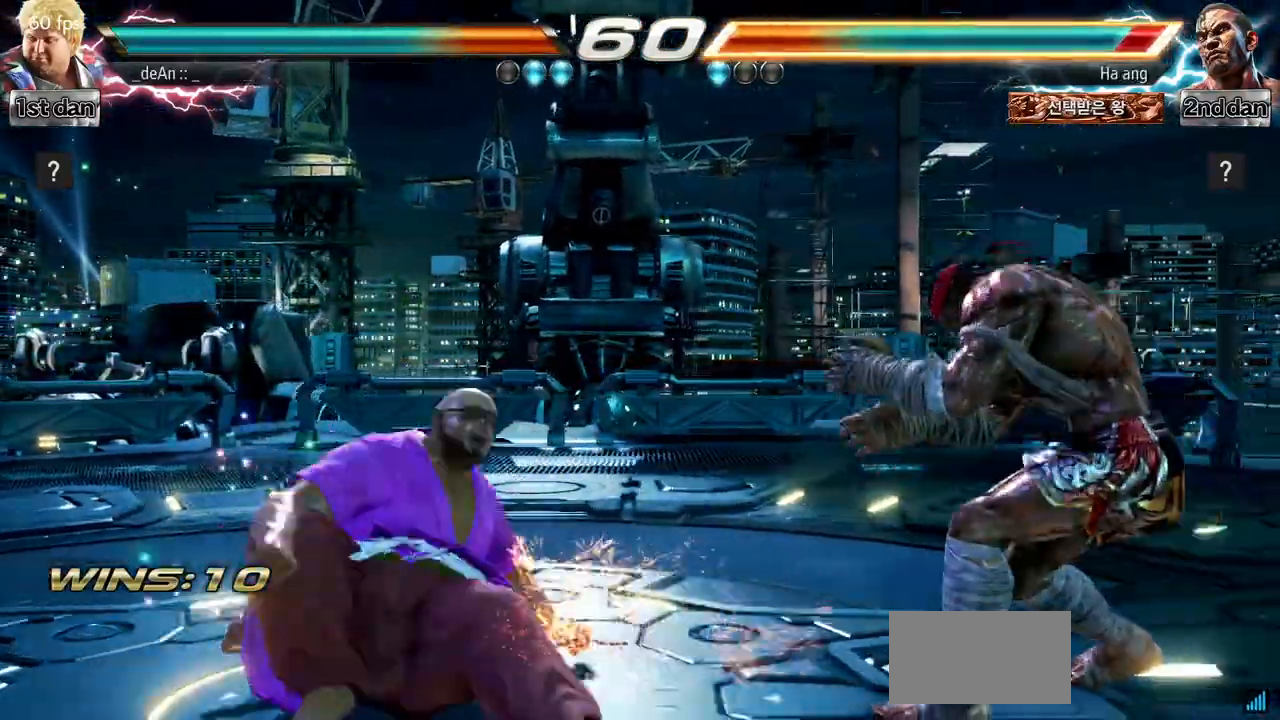
{"buttons": [], "left_stick": "center", "events": [[50, "CIRCLE", "up"], [133, "CIRCLE", "down"], [200, "CIRCLE", "up"], [267, "CIRCLE", "down"], [450, "CIRCLE", "up"]]}
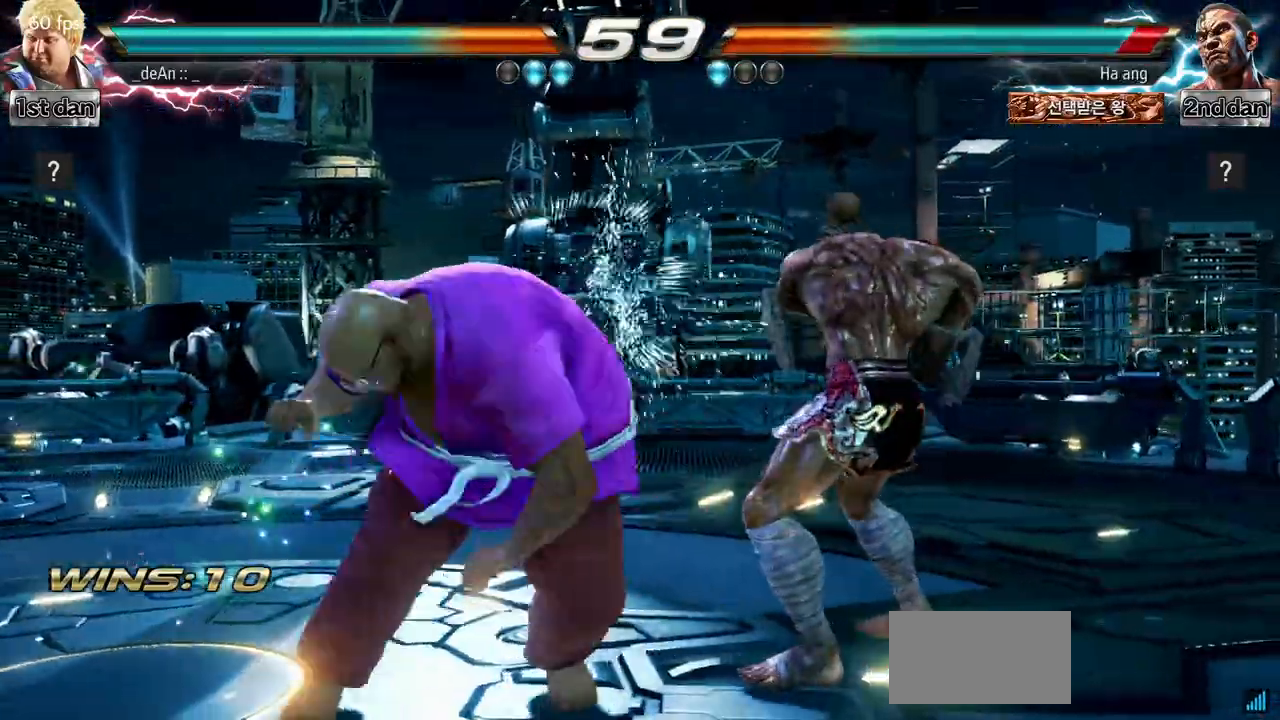
{"buttons": ["TRIANGLE"], "left_stick": "center", "events": [[100, "left_stick", "down"], [417, "left_stick", "center"], [450, "TRIANGLE", "down"]]}
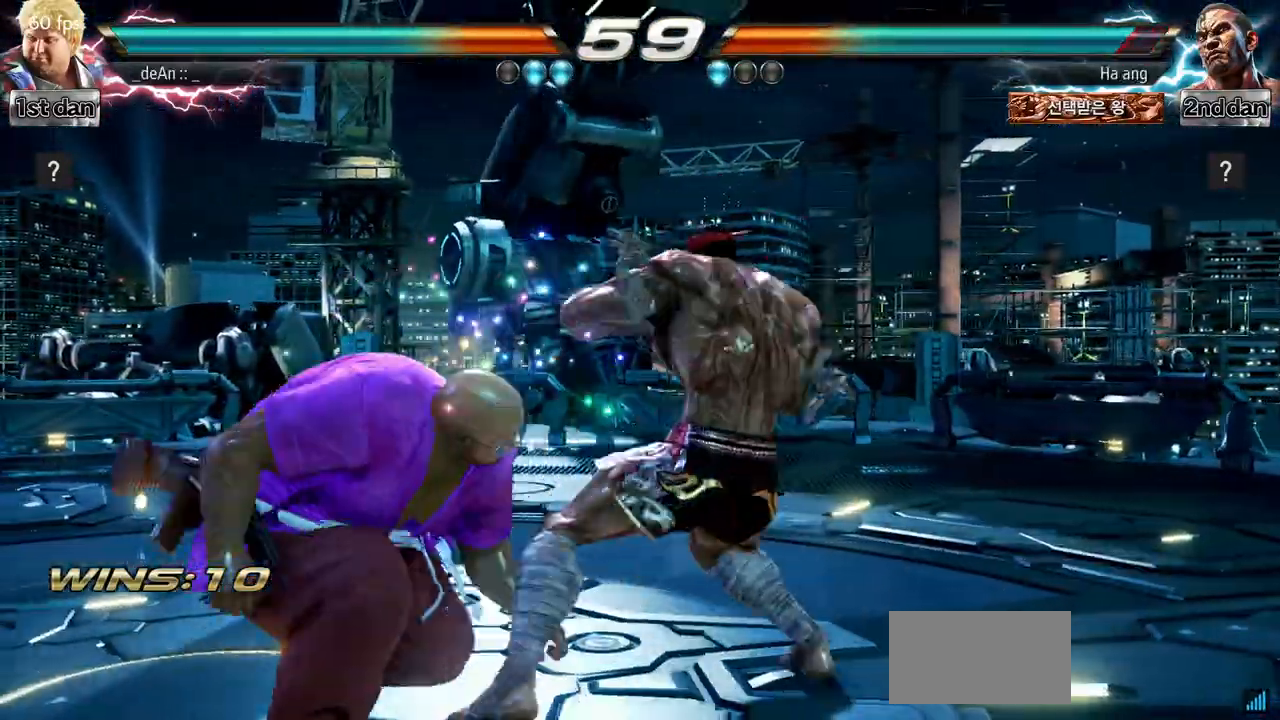
{"buttons": [], "left_stick": "center", "events": [[33, "SQUARE", "down"], [184, "TRIANGLE", "up"], [250, "SQUARE", "up"]]}
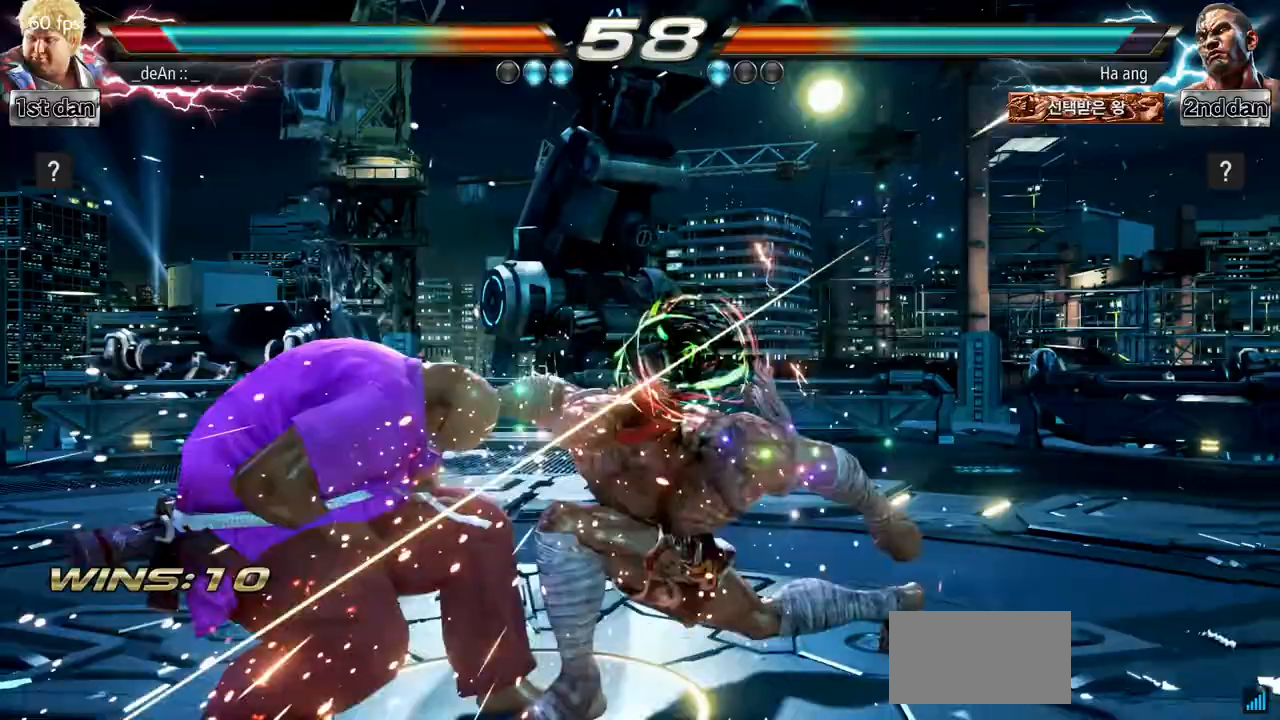
{"buttons": [], "left_stick": "left", "events": [[50, "left_stick", "left"]]}
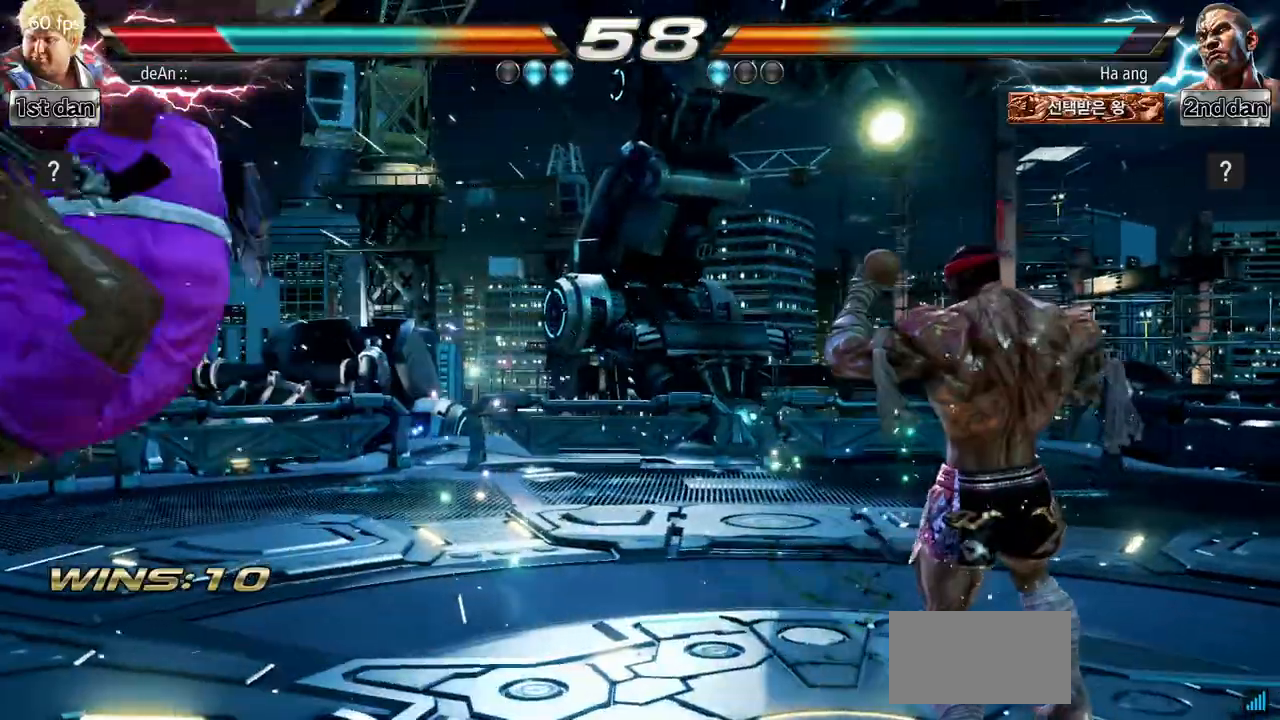
{"buttons": ["SQUARE"], "left_stick": "left", "events": [[367, "SQUARE", "down"]]}
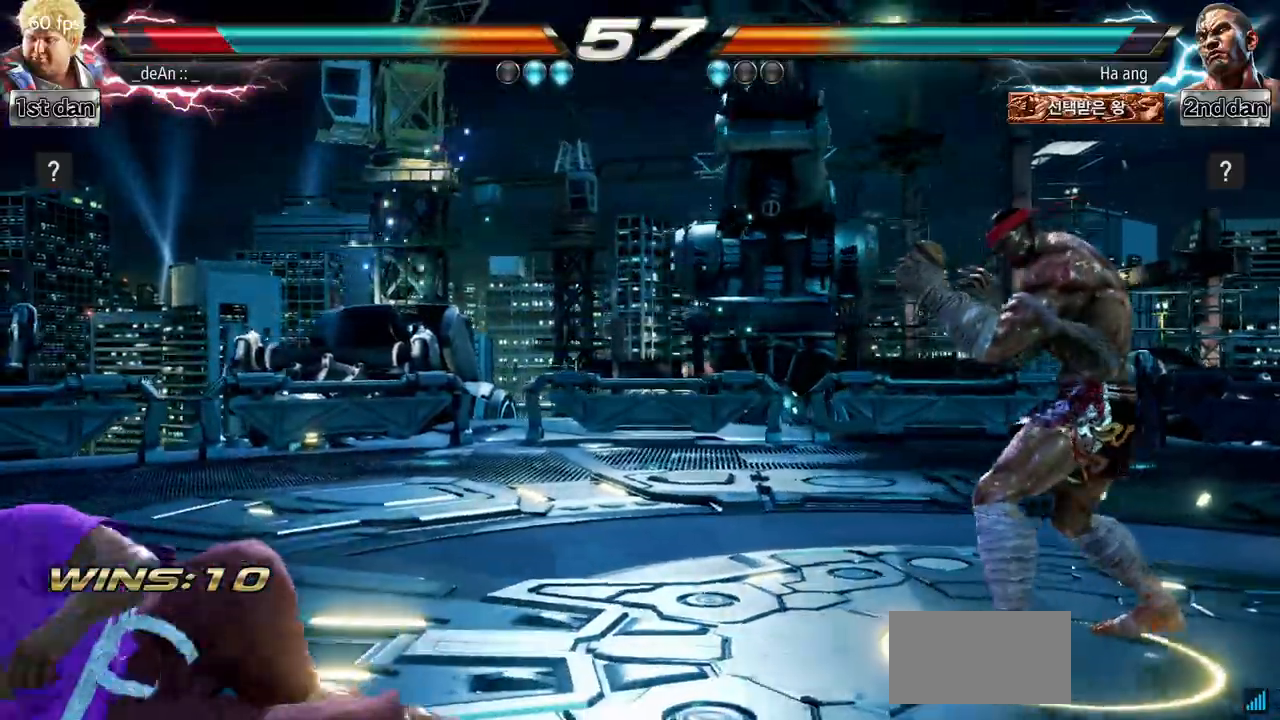
{"buttons": [], "left_stick": "left", "events": [[16, "left_stick", "center"], [33, "SQUARE", "up"], [200, "left_stick", "left"], [266, "left_stick", "center"], [367, "left_stick", "left"]]}
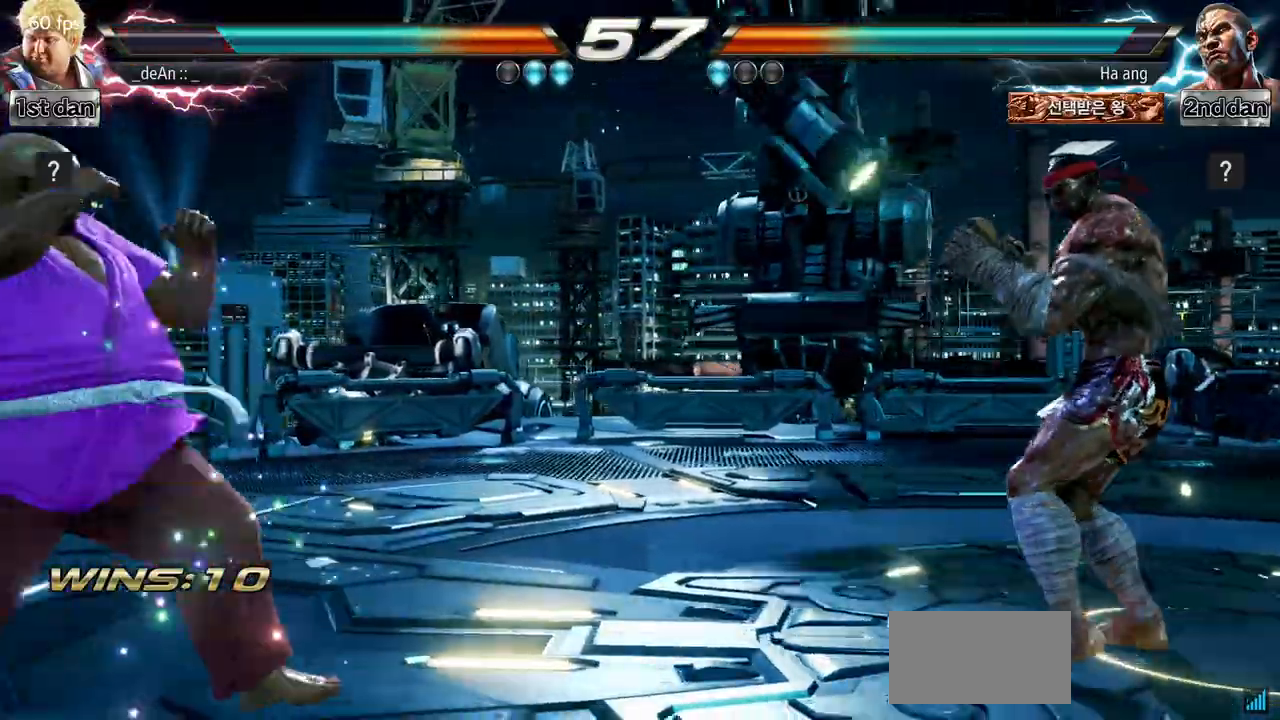
{"buttons": [], "left_stick": "center", "events": [[17, "left_stick", "down"], [100, "left_stick", "left"], [167, "left_stick", "center"], [334, "left_stick", "left"], [417, "left_stick", "center"]]}
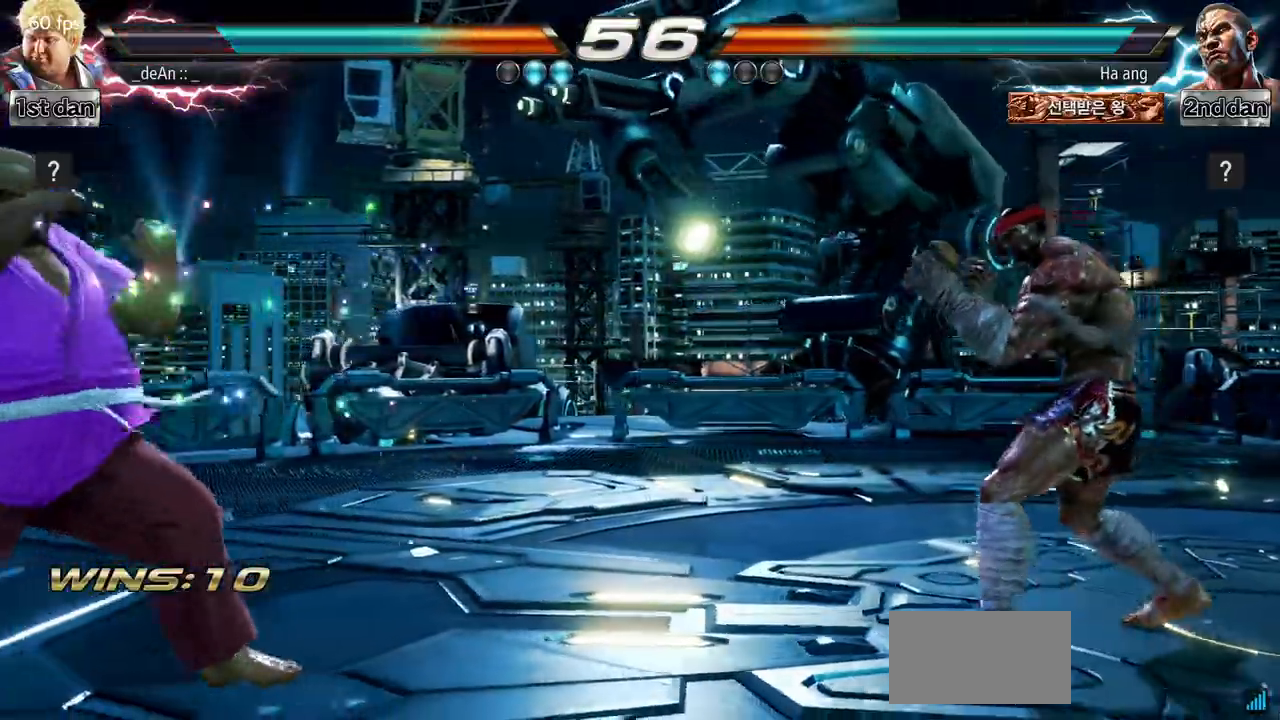
{"buttons": [], "left_stick": "right", "events": [[50, "left_stick", "left"], [183, "left_stick", "center"], [450, "left_stick", "right"]]}